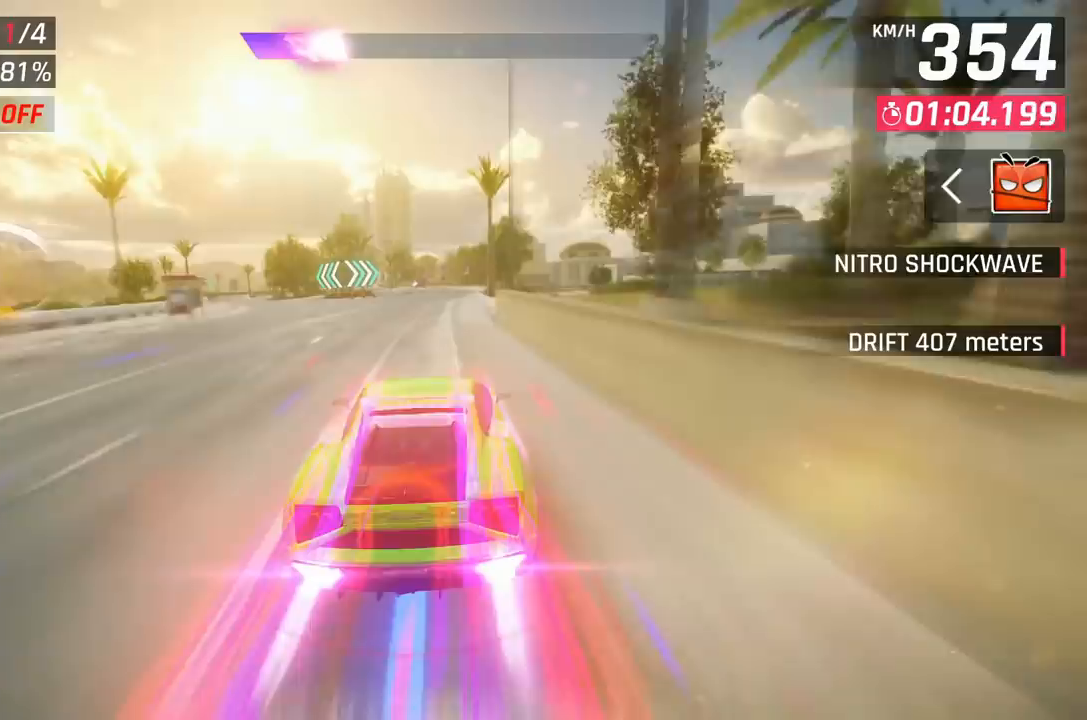
Gameplay with a controller (Xbox layout); each line is a JSON object with the inputs held at the frame after it. "events" lists button and stick changes between this image and that frame as [ms after this image, input, new state], when the widget could be followed in between. Not read: right_stick.
{"buttons": ["X"], "left_stick": "center", "events": [[83, "DPAD_LEFT", "up"], [433, "X", "down"]]}
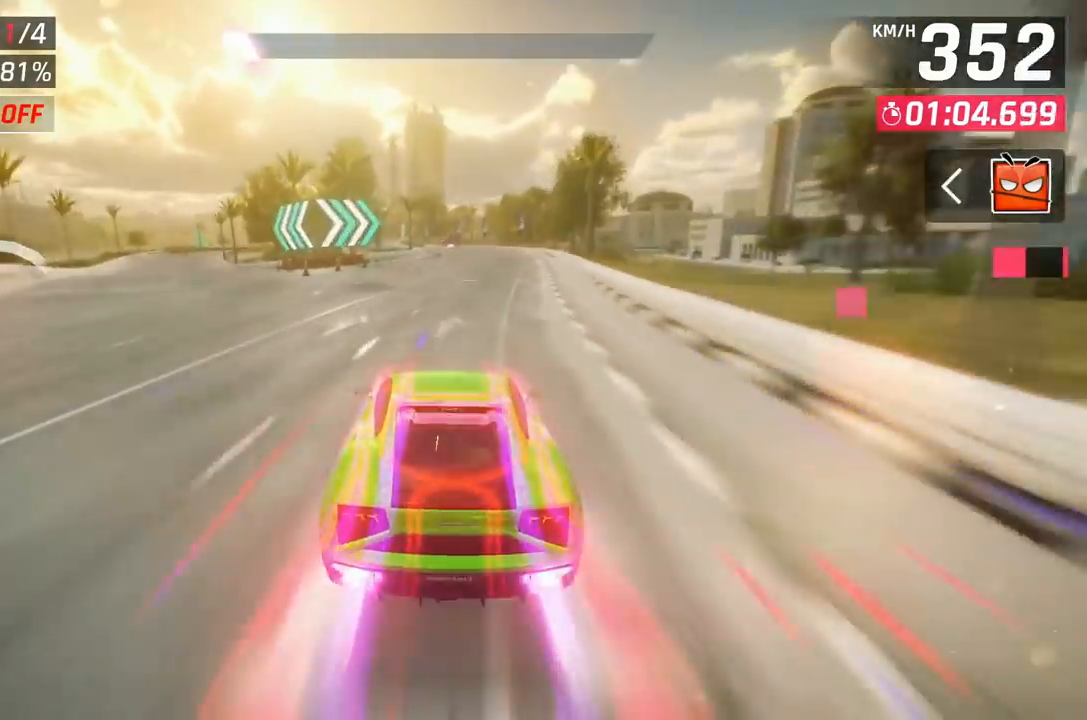
{"buttons": [], "left_stick": "center", "events": [[67, "X", "up"]]}
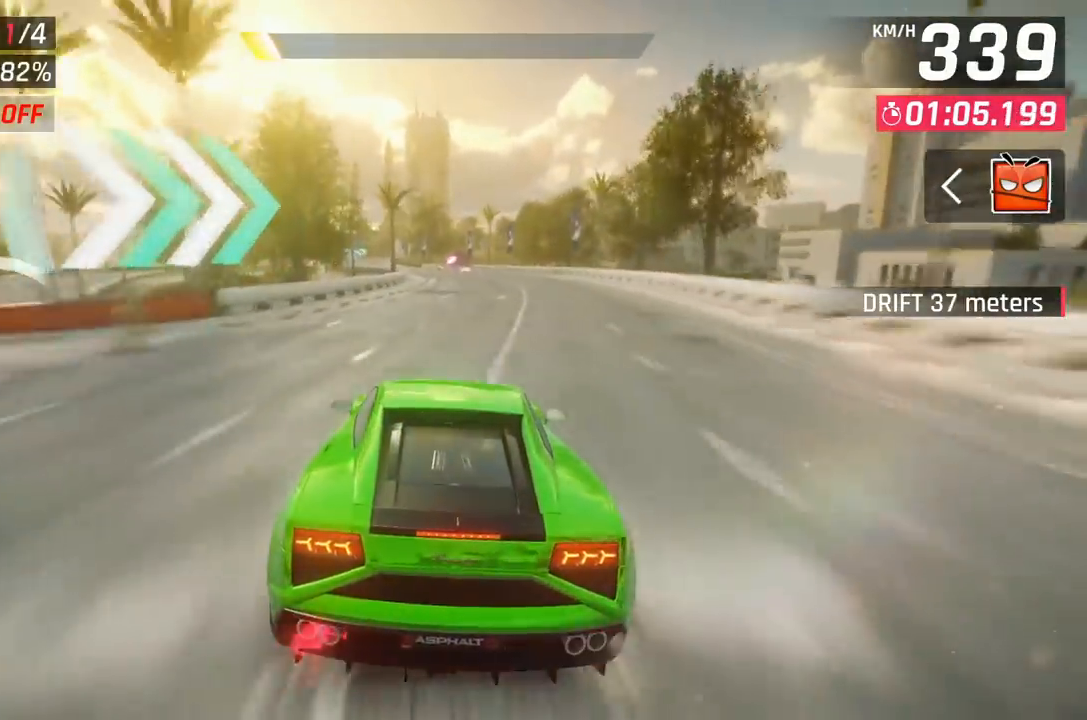
{"buttons": [], "left_stick": "center", "events": [[117, "X", "down"], [317, "X", "up"]]}
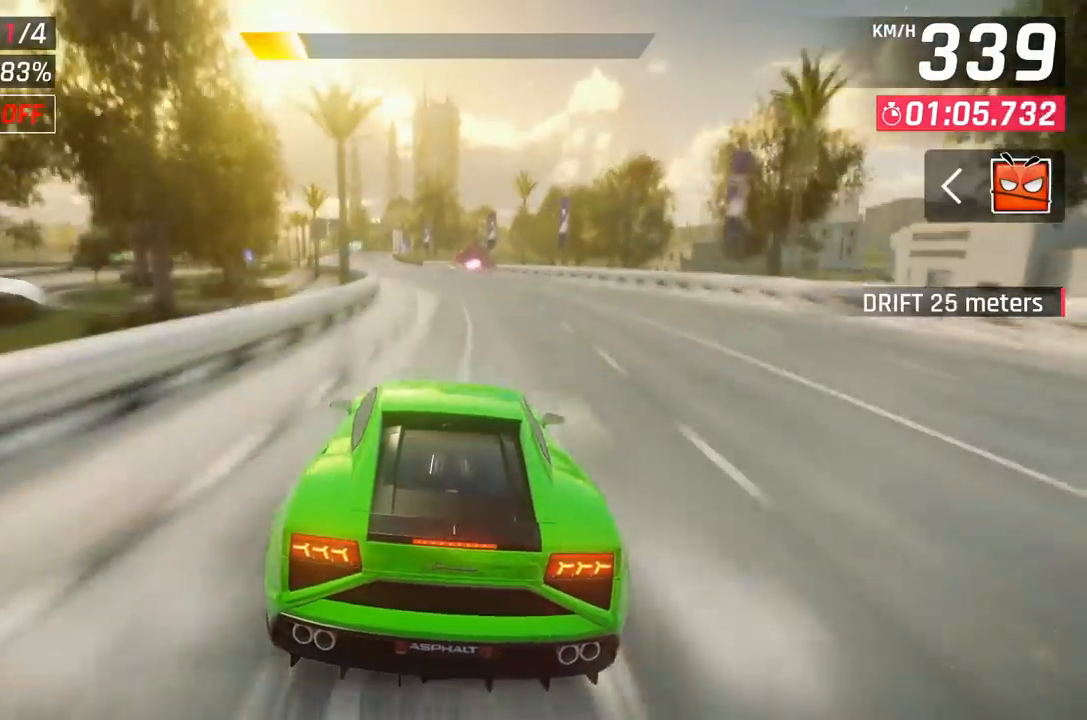
{"buttons": [], "left_stick": "center", "events": [[200, "DPAD_RIGHT", "down"], [317, "DPAD_RIGHT", "up"]]}
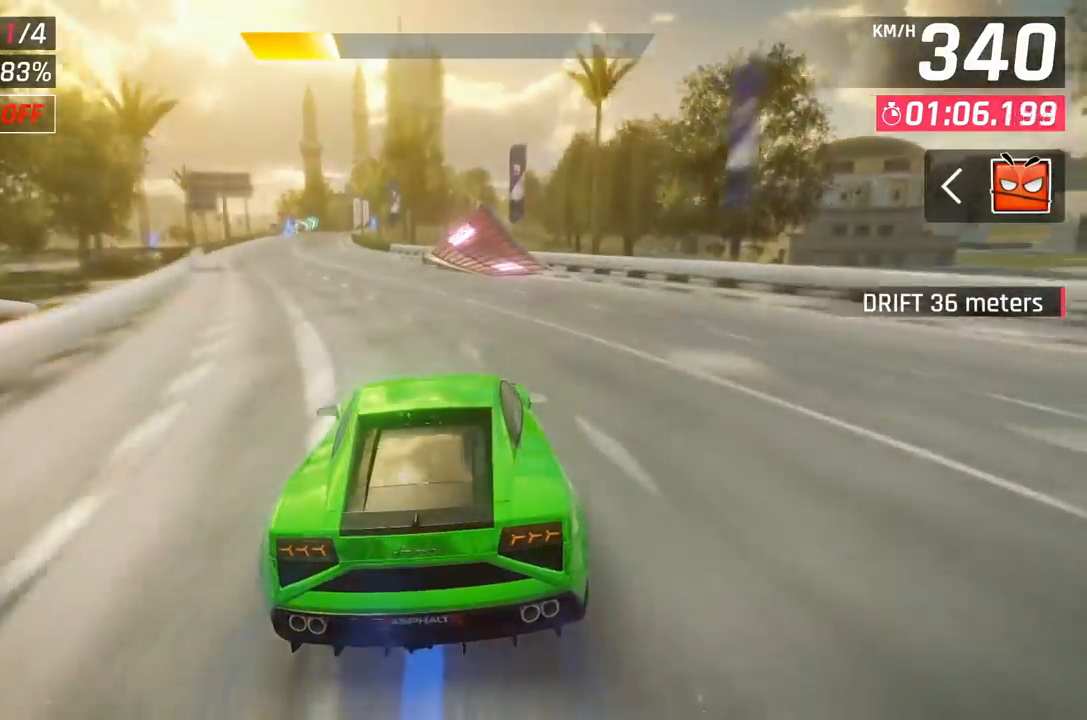
{"buttons": [], "left_stick": "left", "events": [[67, "DPAD_RIGHT", "down"], [150, "DPAD_RIGHT", "up"], [183, "A", "down"], [267, "A", "up"], [367, "A", "down"], [417, "left_stick", "left"], [433, "A", "up"]]}
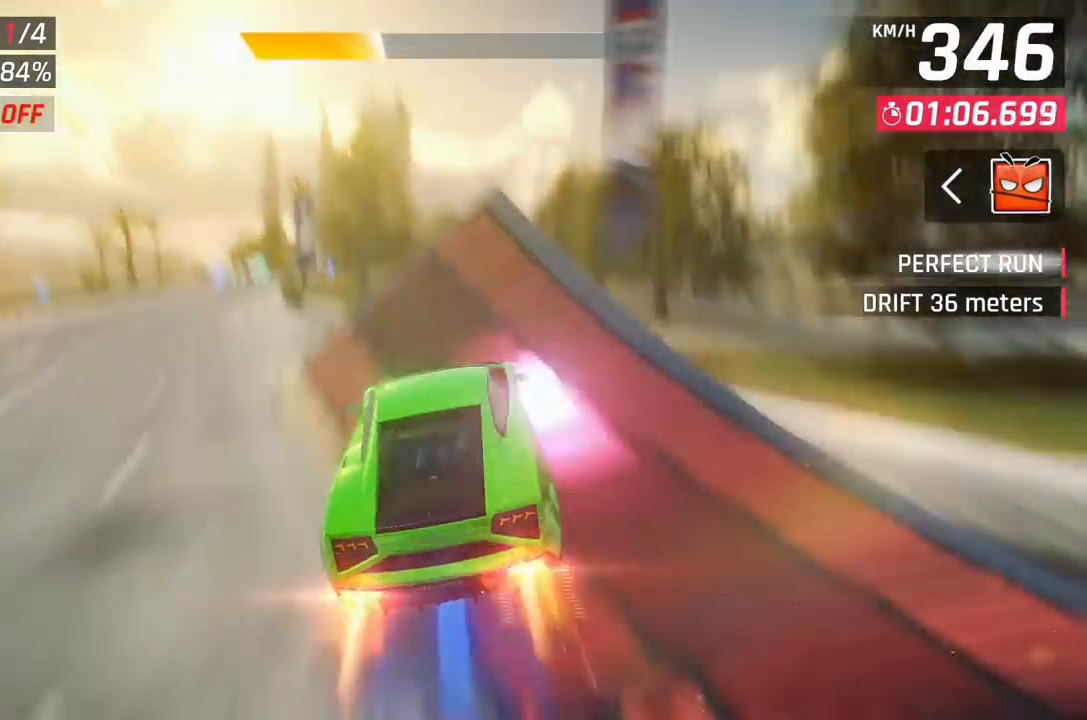
{"buttons": [], "left_stick": "left", "events": [[17, "A", "down"], [100, "A", "up"], [183, "A", "down"], [250, "A", "up"], [350, "A", "down"], [417, "A", "up"]]}
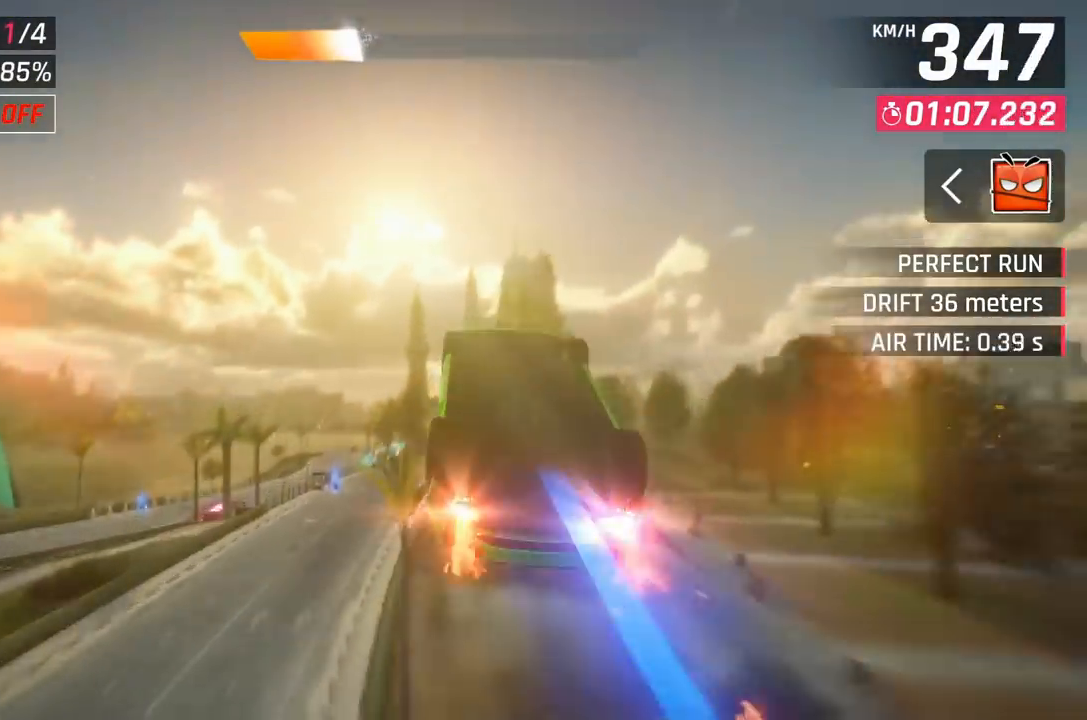
{"buttons": ["A"], "left_stick": "left", "events": [[33, "A", "down"], [100, "A", "up"], [233, "A", "down"], [283, "A", "up"], [483, "A", "down"]]}
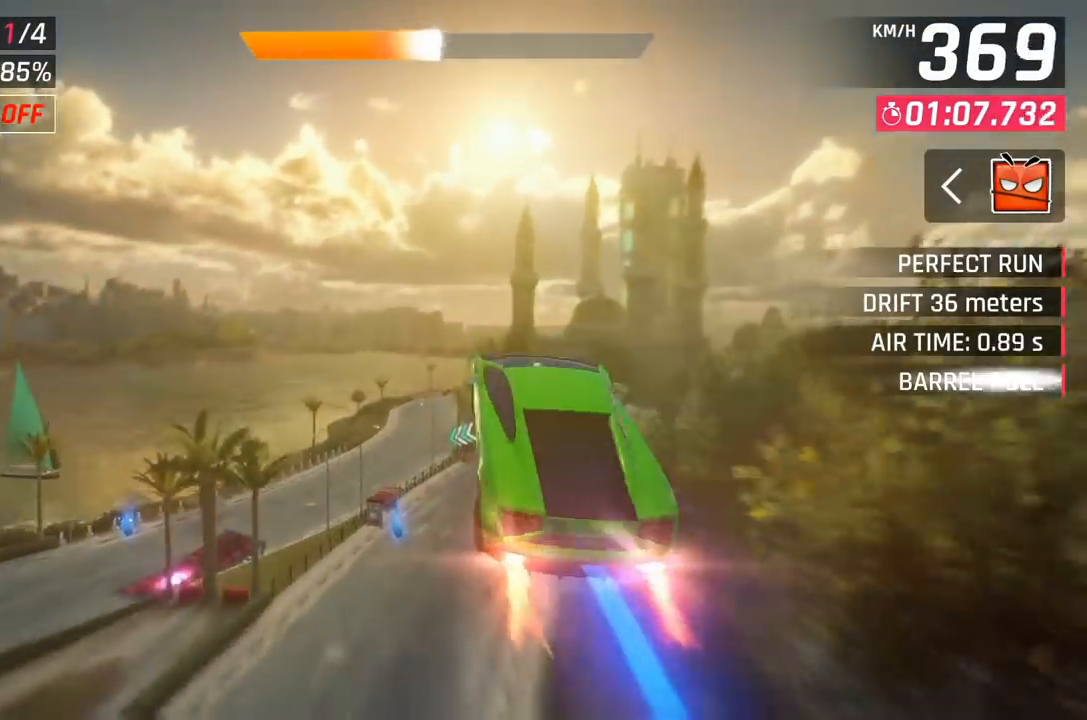
{"buttons": [], "left_stick": "center", "events": [[50, "A", "up"], [167, "left_stick", "center"], [283, "X", "down"], [400, "X", "up"]]}
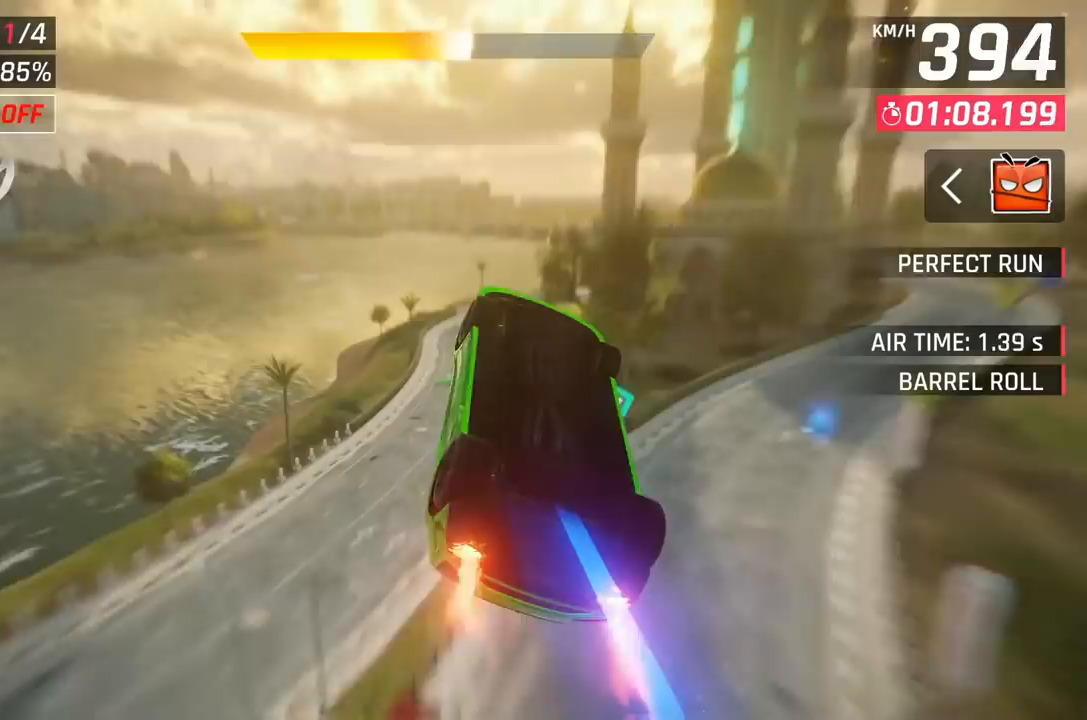
{"buttons": [], "left_stick": "right", "events": [[383, "A", "down"], [400, "left_stick", "right"], [450, "A", "up"]]}
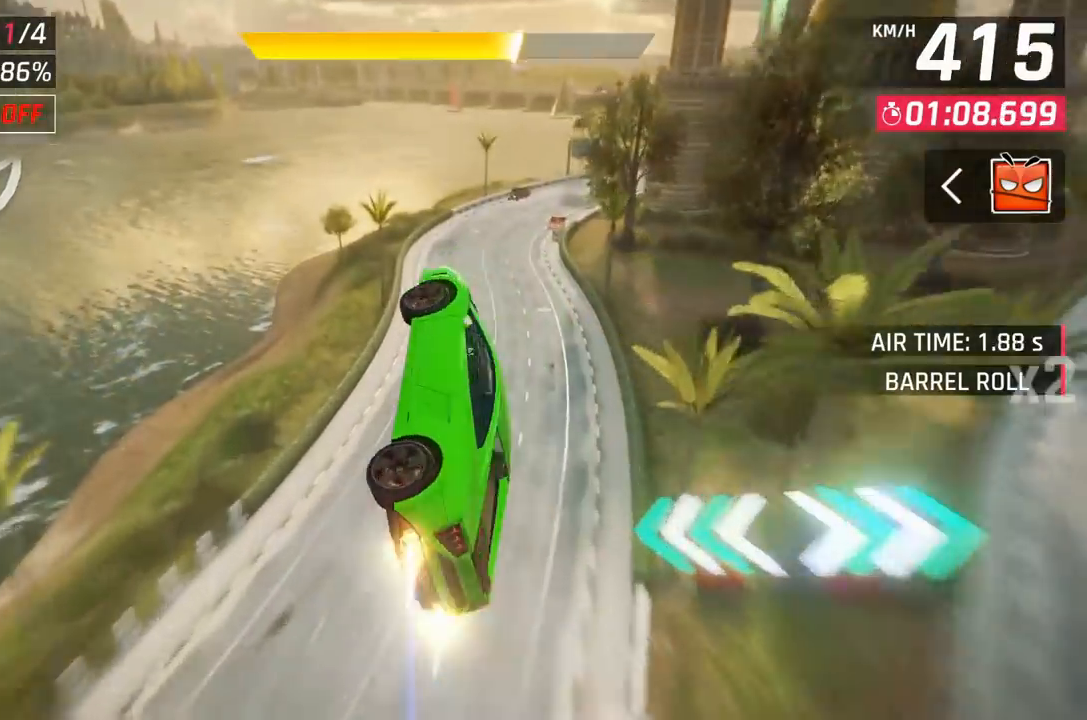
{"buttons": [], "left_stick": "right", "events": []}
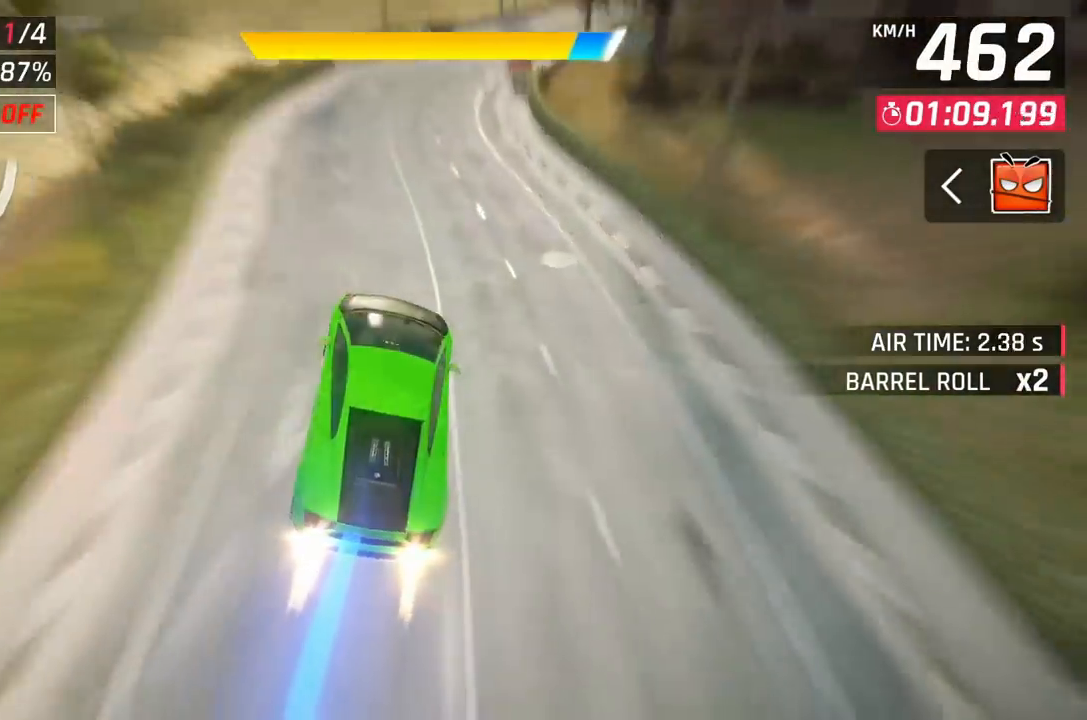
{"buttons": [], "left_stick": "right", "events": [[67, "A", "down"], [167, "A", "up"]]}
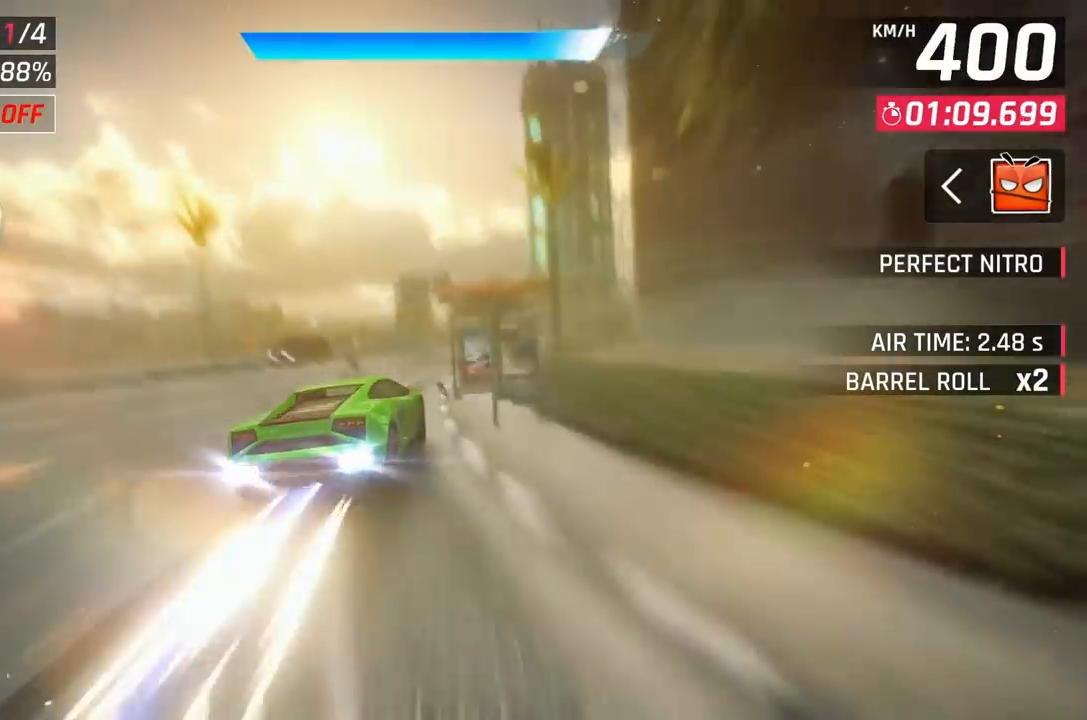
{"buttons": [], "left_stick": "right", "events": []}
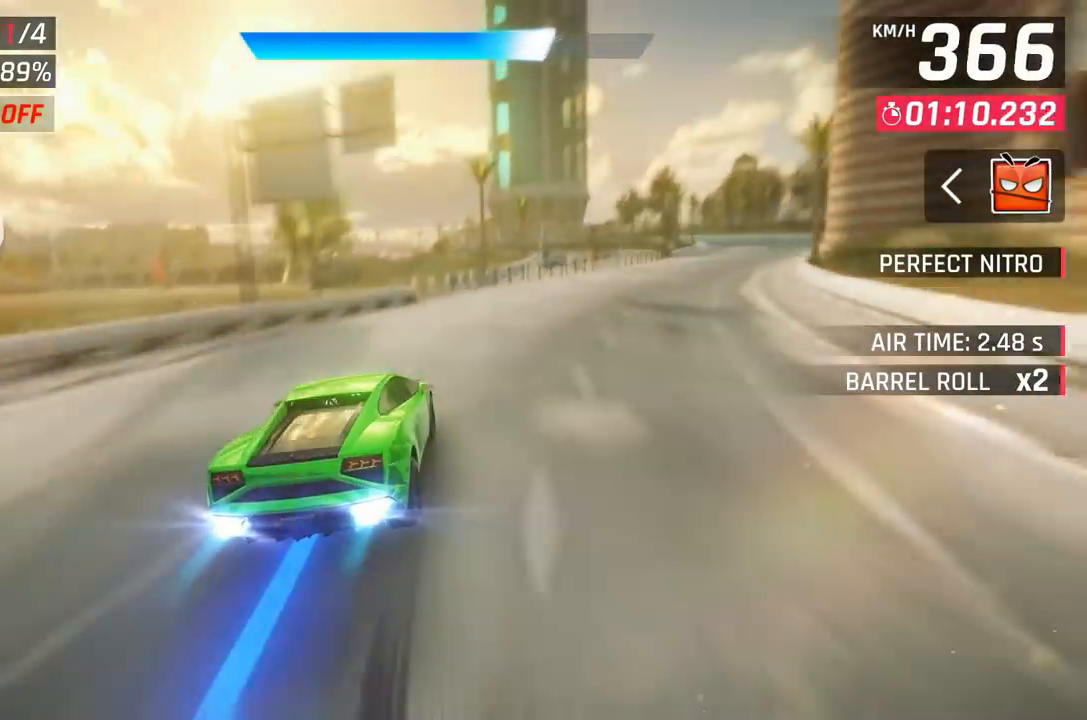
{"buttons": [], "left_stick": "center", "events": [[483, "left_stick", "center"]]}
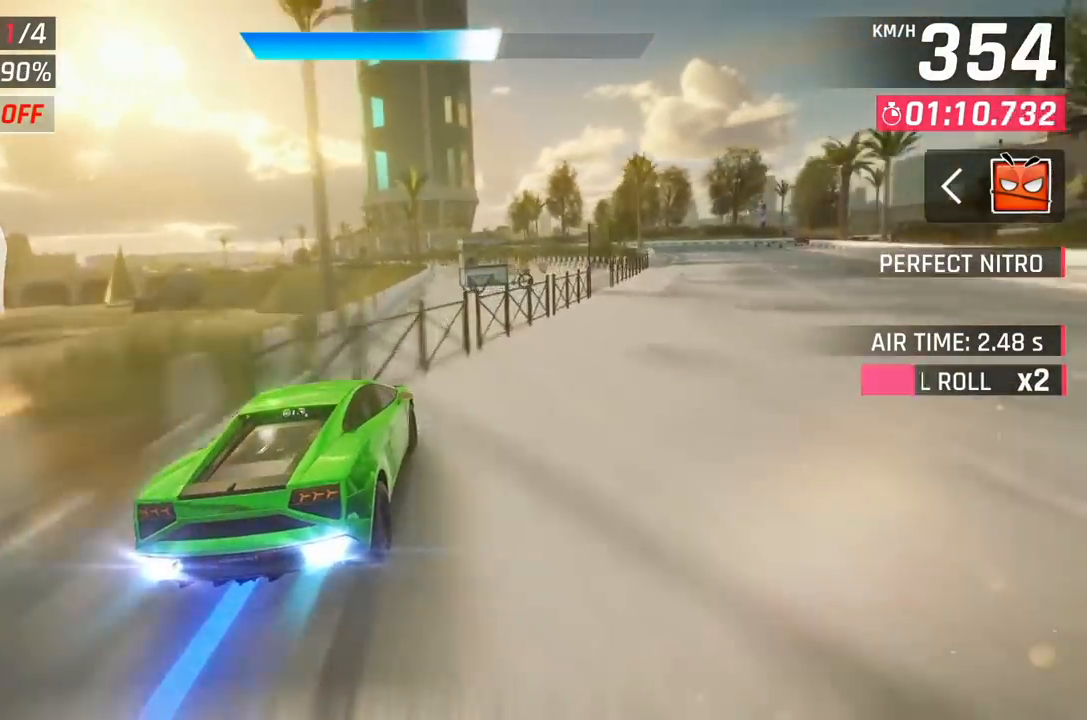
{"buttons": ["A", "DPAD_UP", "DPAD_LEFT"], "left_stick": "center", "events": [[117, "X", "down"], [183, "X", "up"], [450, "A", "down"], [500, "DPAD_LEFT", "down"], [500, "DPAD_UP", "down"]]}
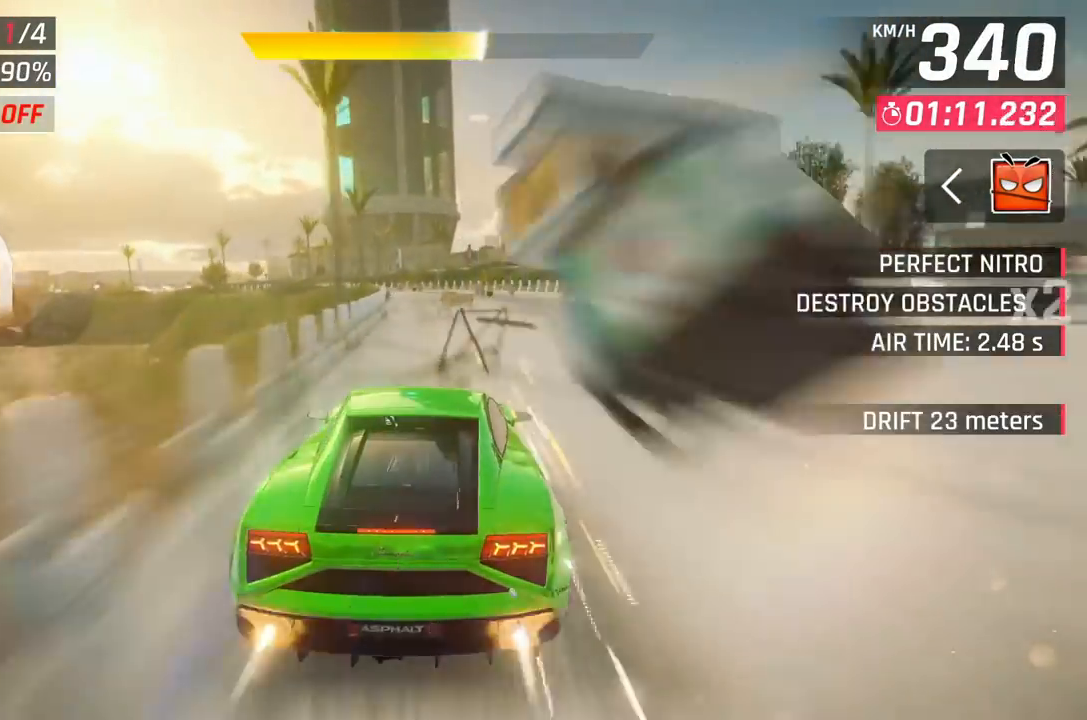
{"buttons": ["DPAD_LEFT"], "left_stick": "center", "events": [[33, "A", "up"], [117, "DPAD_UP", "up"], [150, "DPAD_LEFT", "up"], [233, "DPAD_LEFT", "down"], [383, "DPAD_LEFT", "up"], [467, "DPAD_LEFT", "down"]]}
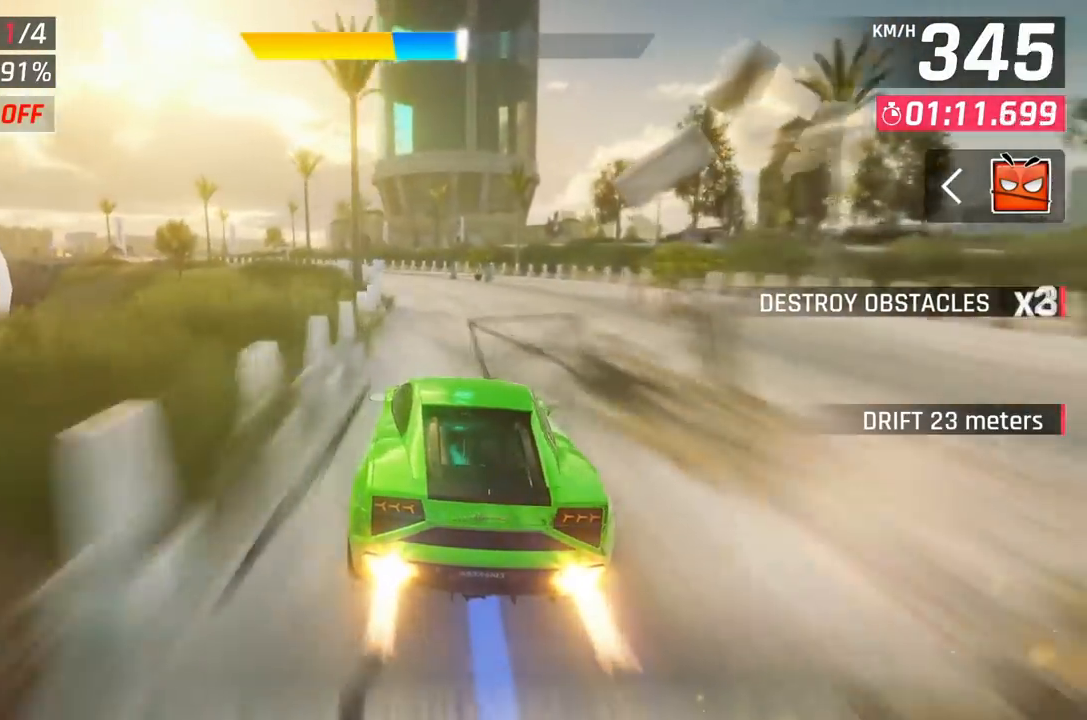
{"buttons": ["DPAD_UP", "DPAD_LEFT"], "left_stick": "center", "events": [[17, "DPAD_UP", "down"], [33, "A", "down"], [133, "A", "up"]]}
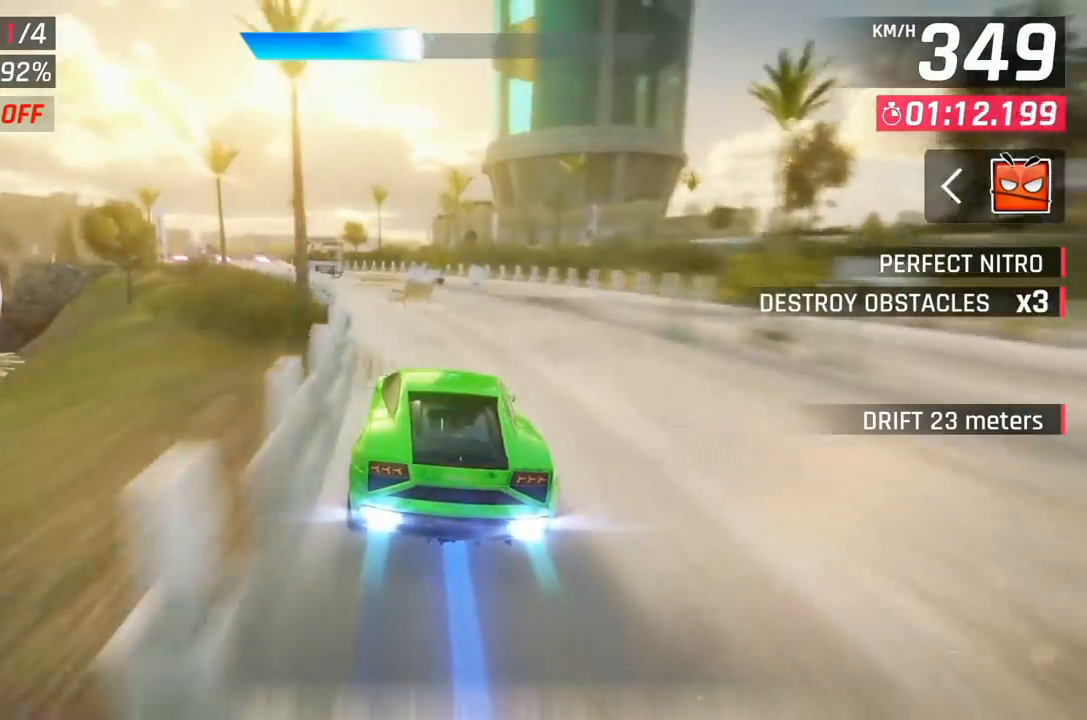
{"buttons": ["DPAD_UP", "DPAD_LEFT"], "left_stick": "center", "events": []}
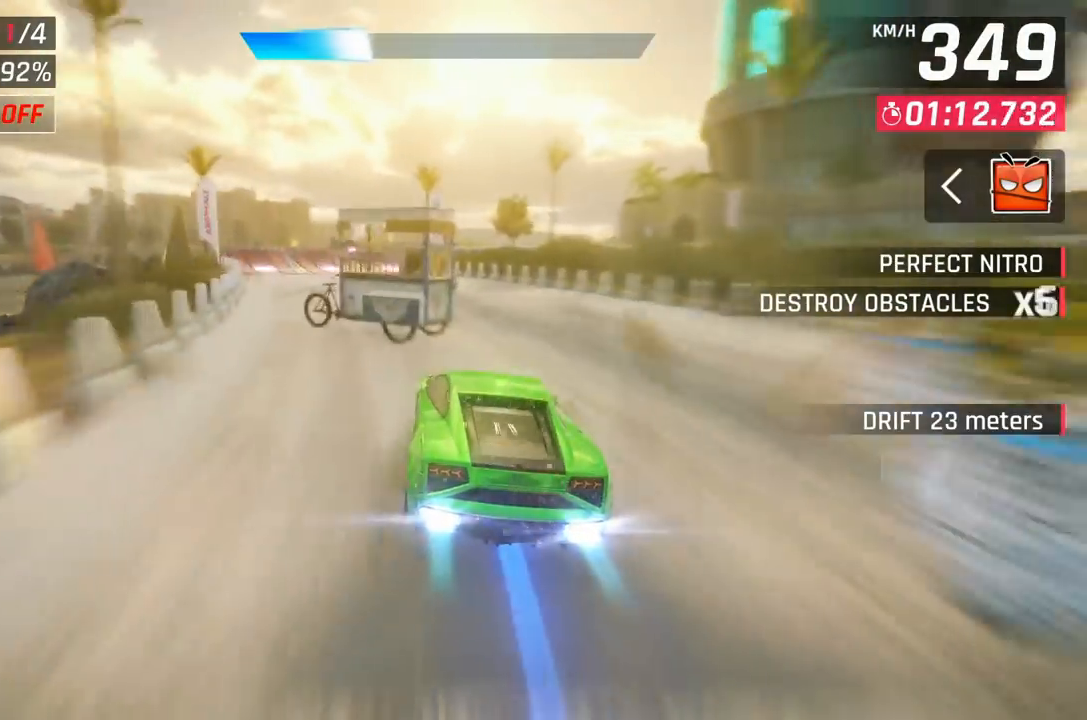
{"buttons": ["DPAD_UP", "DPAD_LEFT"], "left_stick": "center", "events": []}
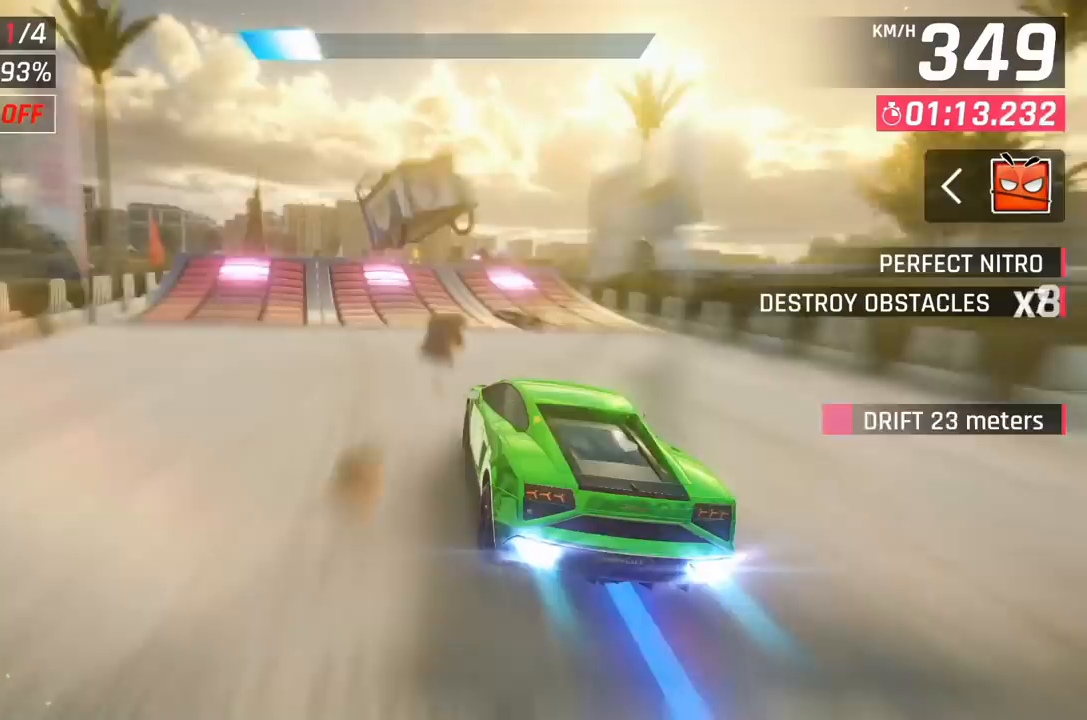
{"buttons": ["A"], "left_stick": "left", "events": [[33, "DPAD_UP", "up"], [83, "DPAD_LEFT", "up"], [200, "X", "down"], [233, "X", "up"], [317, "X", "down"], [333, "left_stick", "left"], [400, "X", "up"], [500, "A", "down"]]}
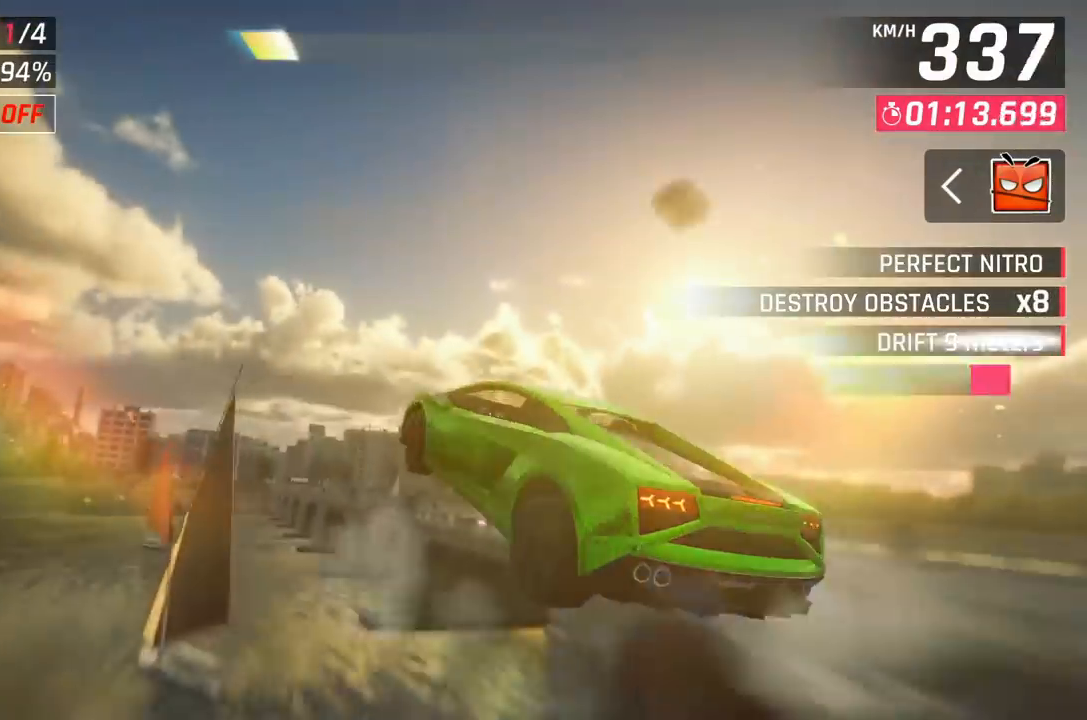
{"buttons": ["A"], "left_stick": "left", "events": [[67, "A", "up"], [67, "left_stick", "center"], [183, "A", "down"], [233, "A", "up"], [333, "A", "down"], [417, "A", "up"], [450, "left_stick", "left"], [500, "A", "down"]]}
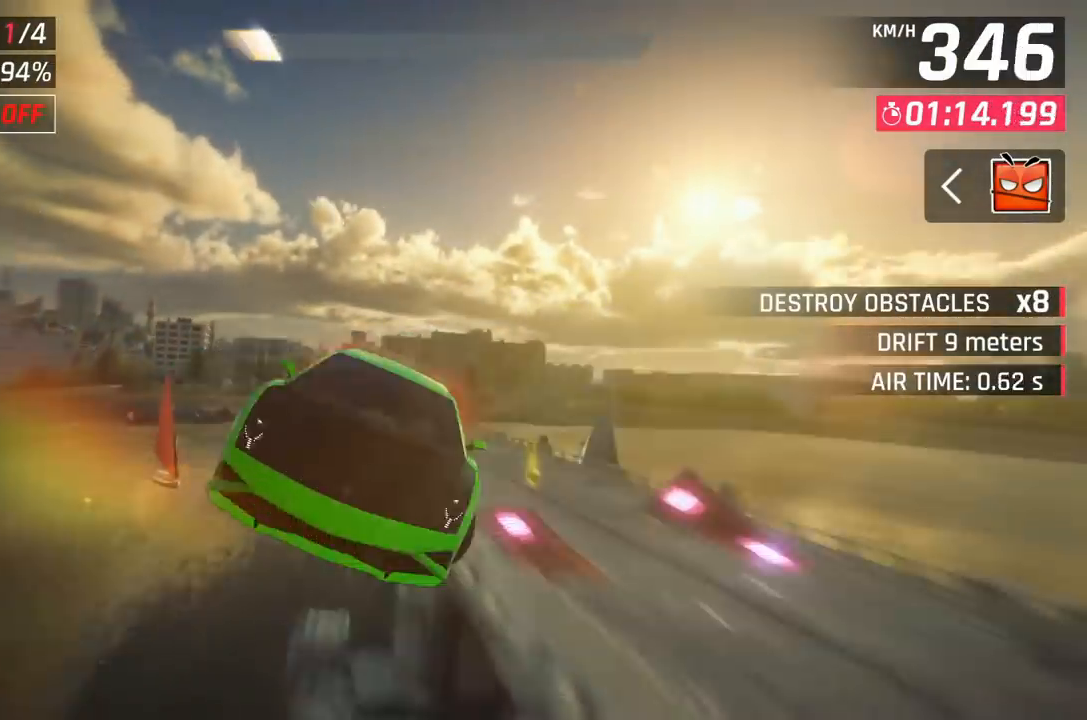
{"buttons": [], "left_stick": "center", "events": [[83, "A", "up"], [133, "left_stick", "center"], [183, "A", "down"], [283, "A", "up"], [367, "A", "down"], [450, "A", "up"]]}
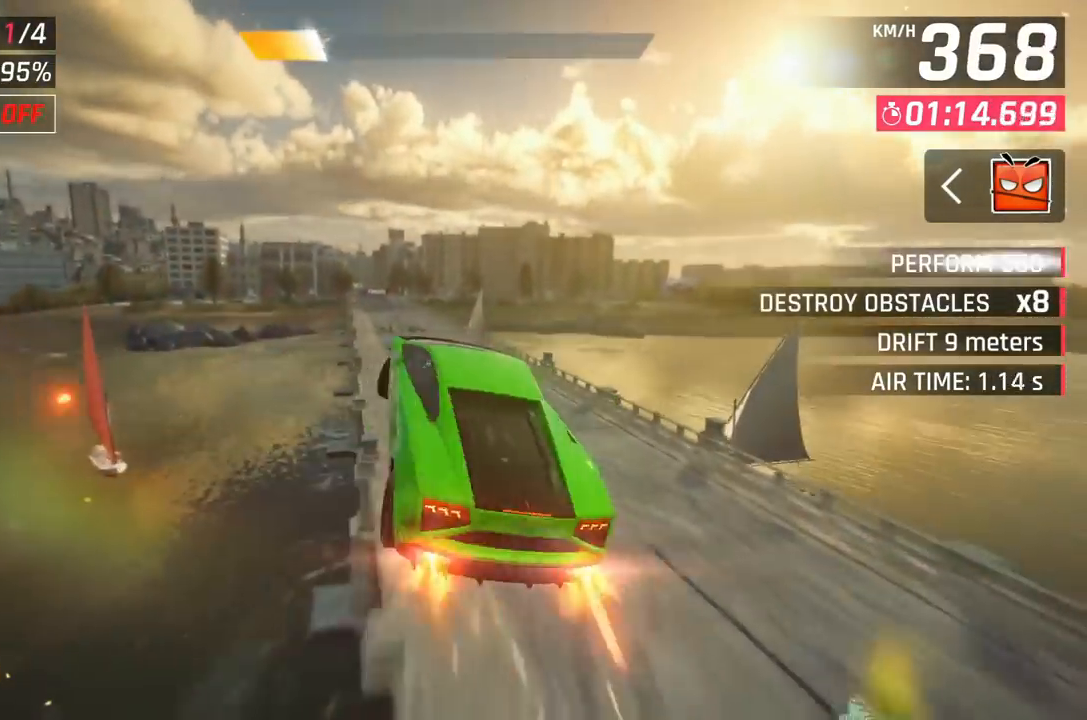
{"buttons": [], "left_stick": "left", "events": [[17, "A", "down"], [100, "left_stick", "left"], [133, "A", "up"], [217, "A", "down"], [317, "A", "up"]]}
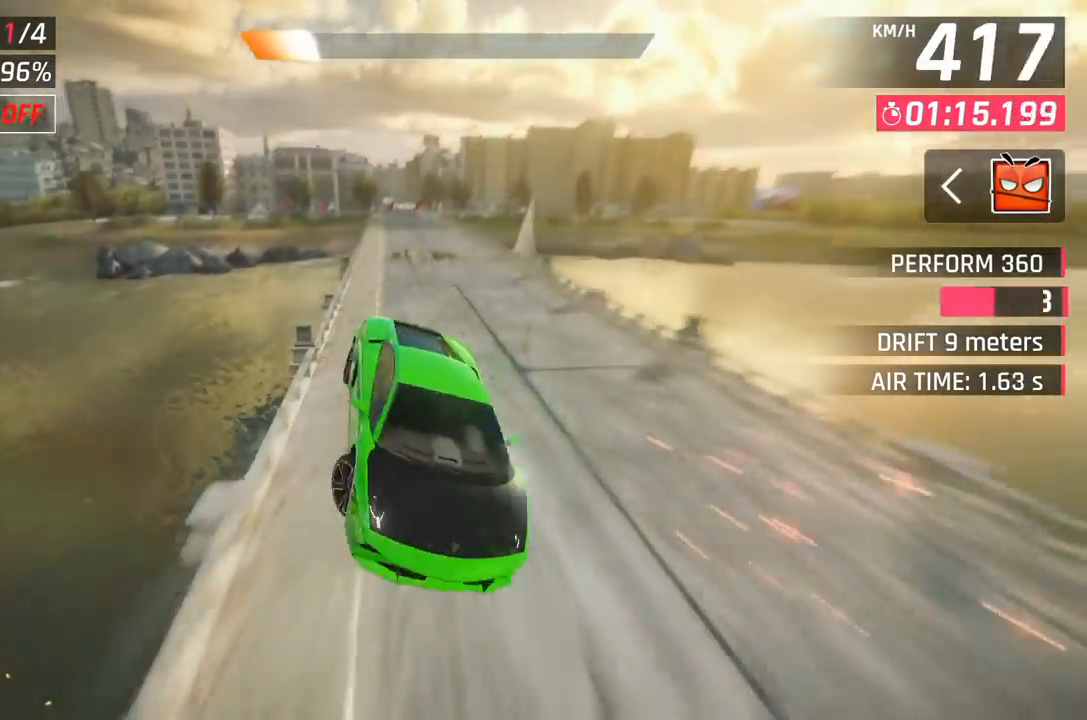
{"buttons": [], "left_stick": "center", "events": [[100, "left_stick", "center"], [233, "X", "down"], [383, "X", "up"]]}
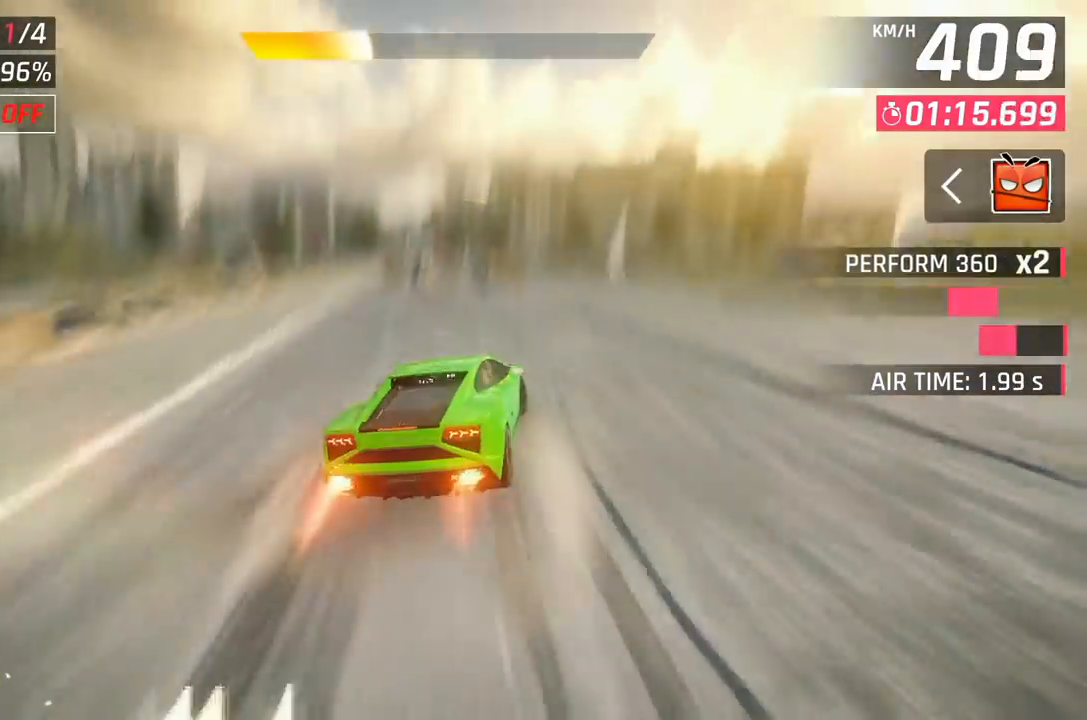
{"buttons": [], "left_stick": "center", "events": [[333, "A", "down"], [383, "DPAD_LEFT", "down"], [400, "A", "up"], [483, "DPAD_LEFT", "up"]]}
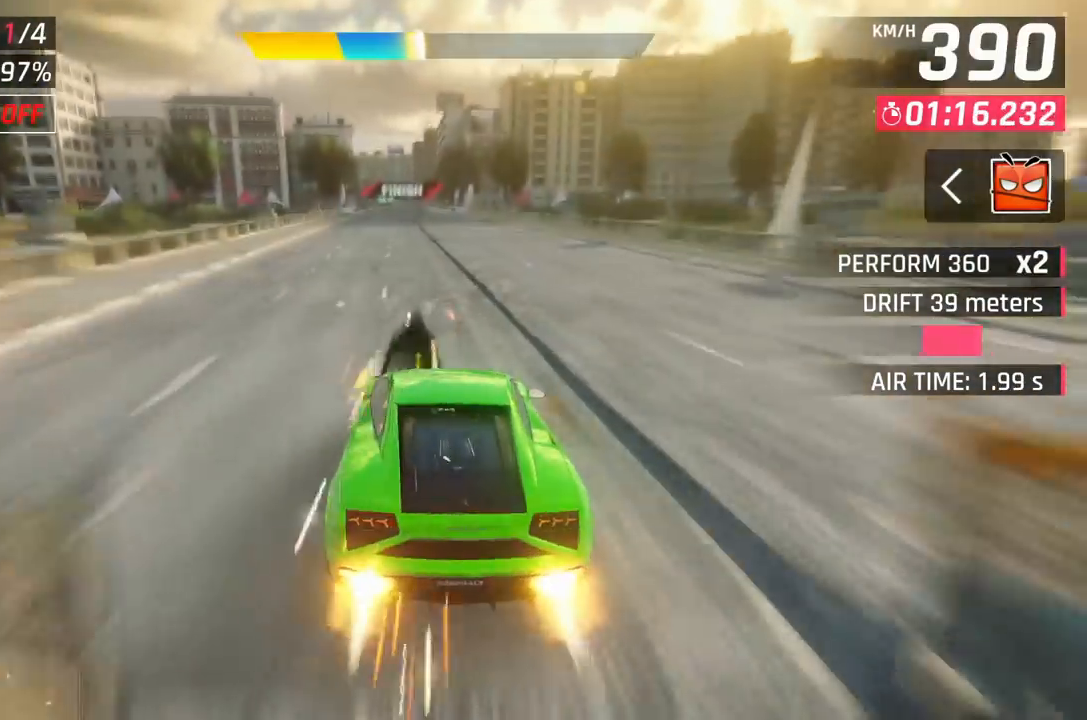
{"buttons": [], "left_stick": "center", "events": []}
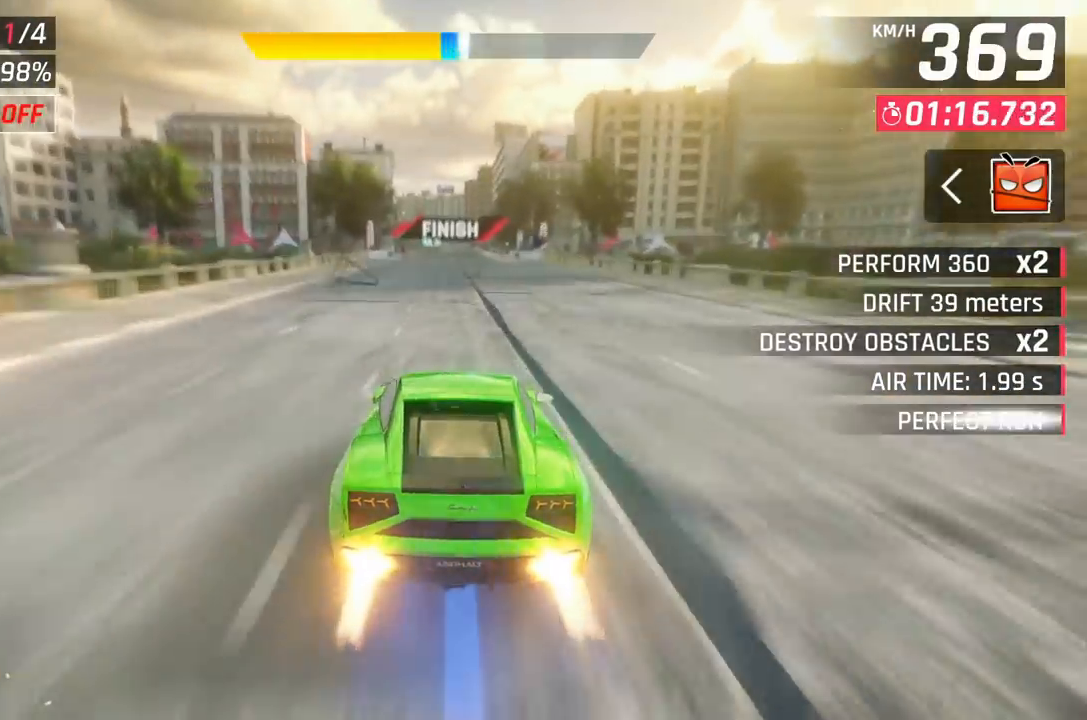
{"buttons": ["A"], "left_stick": "center", "events": [[33, "A", "down"], [117, "A", "up"], [383, "X", "down"], [417, "A", "down"], [433, "X", "up"]]}
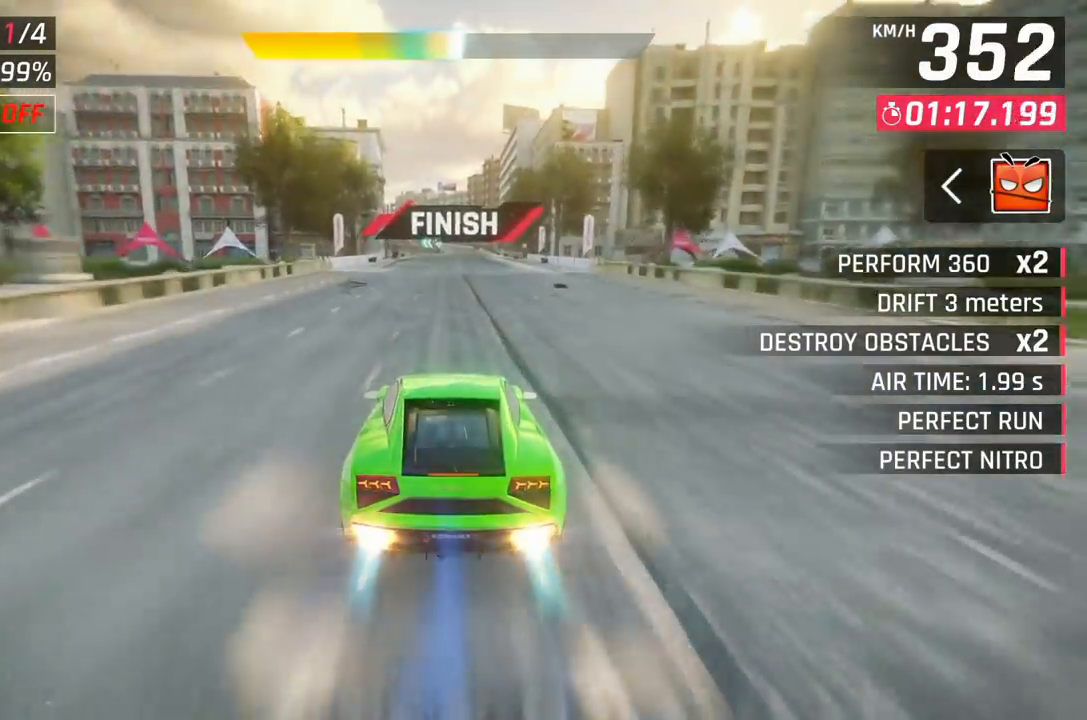
{"buttons": [], "left_stick": "center", "events": [[17, "A", "up"], [250, "X", "down"], [283, "A", "down"], [300, "X", "up"], [433, "A", "up"]]}
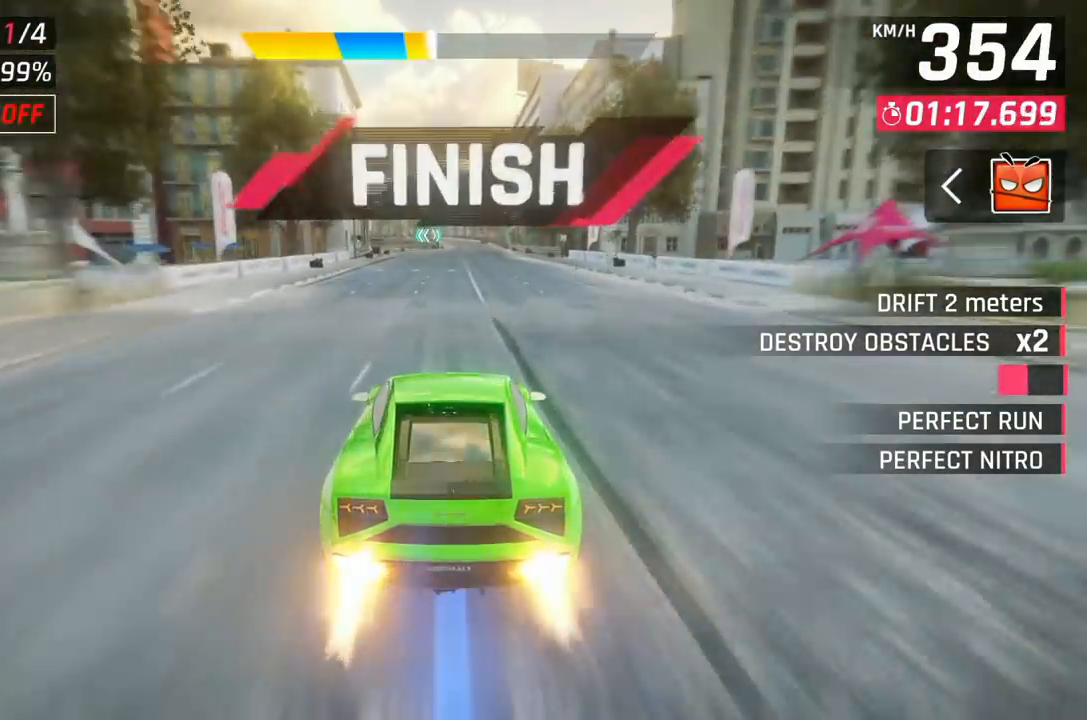
{"buttons": [], "left_stick": "center", "events": [[133, "X", "down"], [150, "A", "down"], [167, "X", "up"], [250, "A", "up"], [333, "A", "down"], [433, "A", "up"]]}
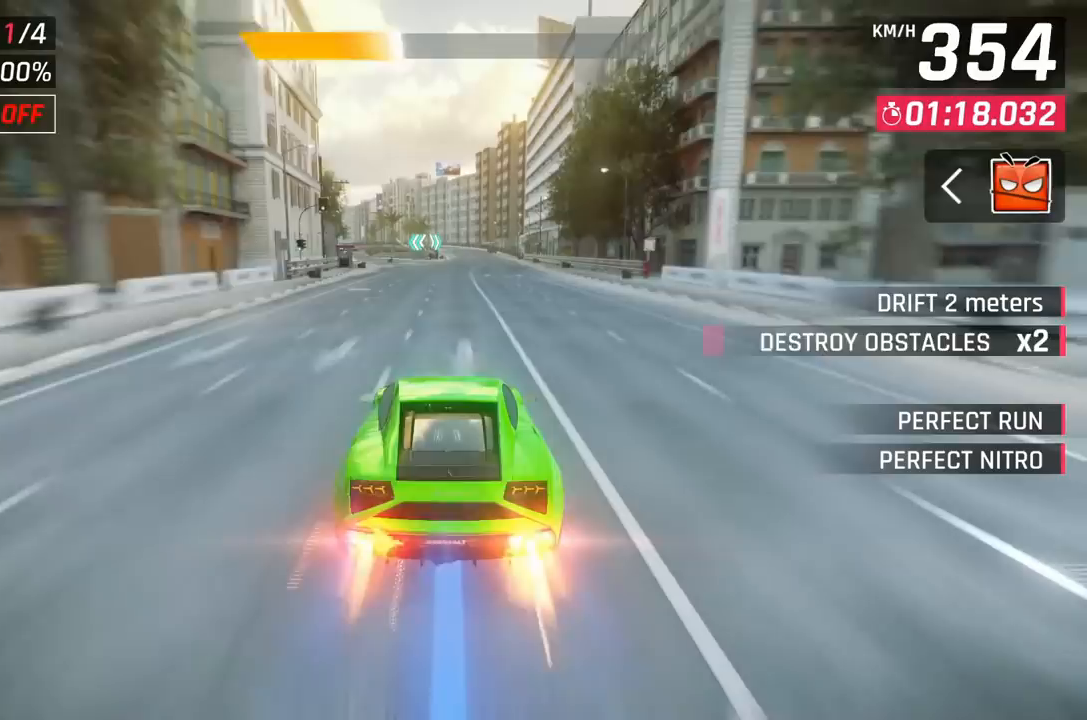
{"buttons": ["A"], "left_stick": "center", "events": [[50, "A", "down"]]}
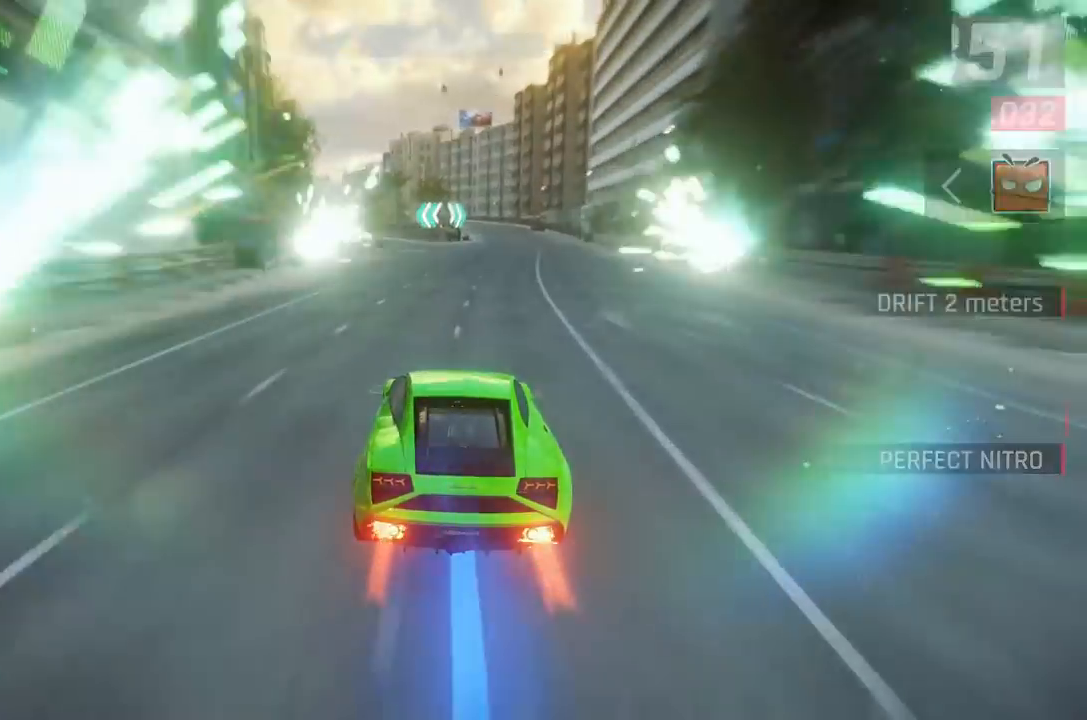
{"buttons": [], "left_stick": "center", "events": [[367, "A", "up"]]}